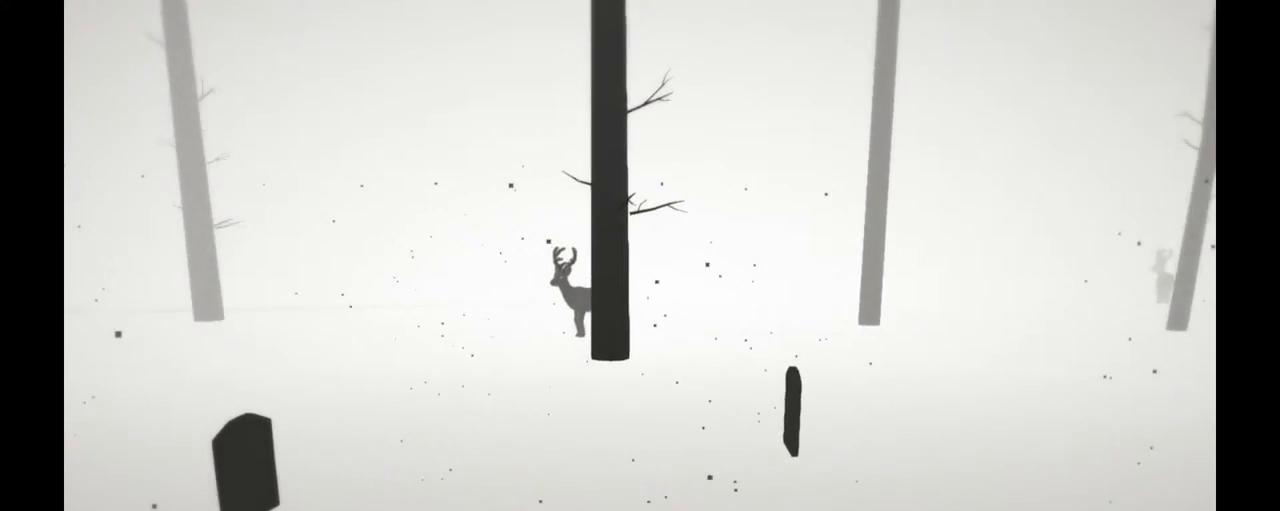
Gameplay with a controller (Xbox layout); each line is a JSON object with the inputs held at the frame after it (dt_ms = milliseconds from this image to that frame). "events" lists button and stick changes between this image and that frame as [ms after this image, input, new state], when the widget could be followed in between. Not read: DPAD_DOWN DPAD_LEFT DPAD_UP L3 R3.
{"dt_ms": 500, "buttons": [], "left_stick": "right", "right_stick": "left", "events": [[83, "left_stick", "right"]]}
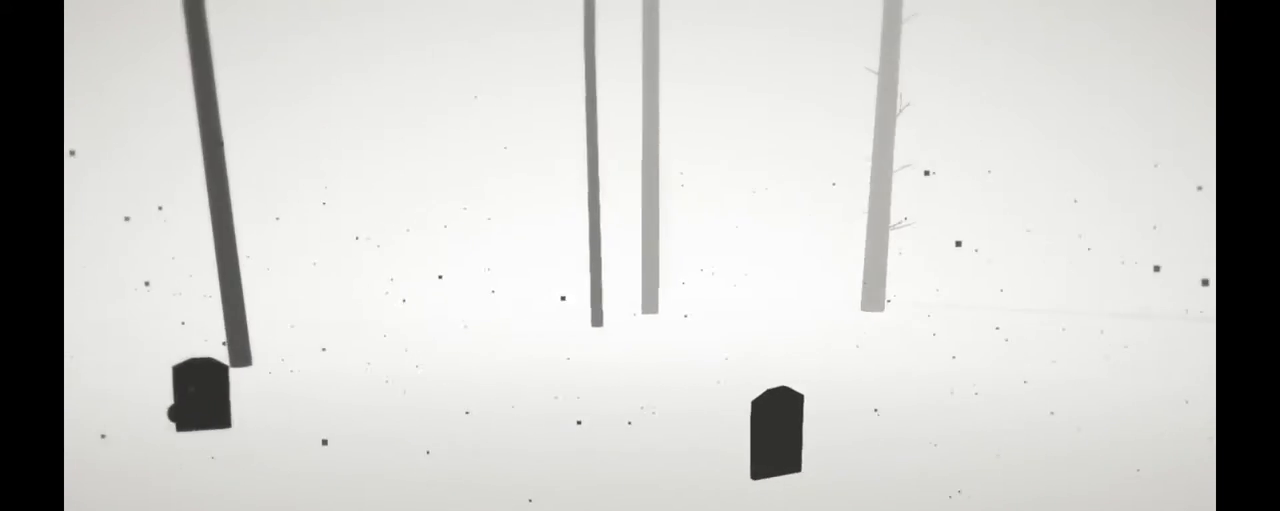
{"dt_ms": 1000, "buttons": [], "left_stick": "up-right", "right_stick": "right", "events": [[100, "right_stick", "center"], [483, "right_stick", "right"], [667, "left_stick", "up-right"]]}
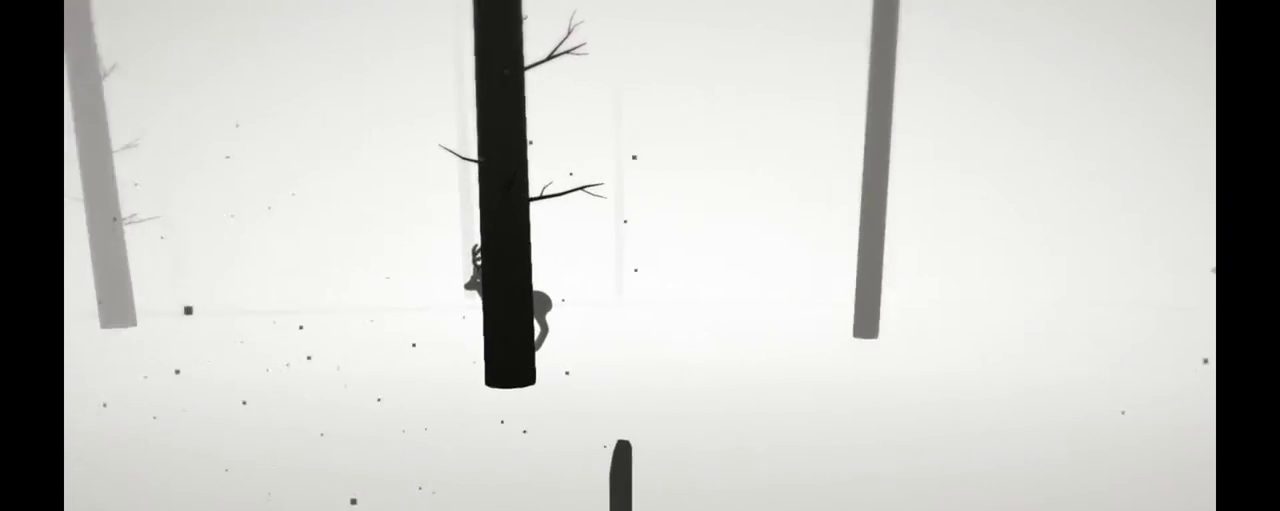
{"dt_ms": 500, "buttons": [], "left_stick": "up-right", "right_stick": "right", "events": [[133, "right_stick", "center"], [450, "right_stick", "right"]]}
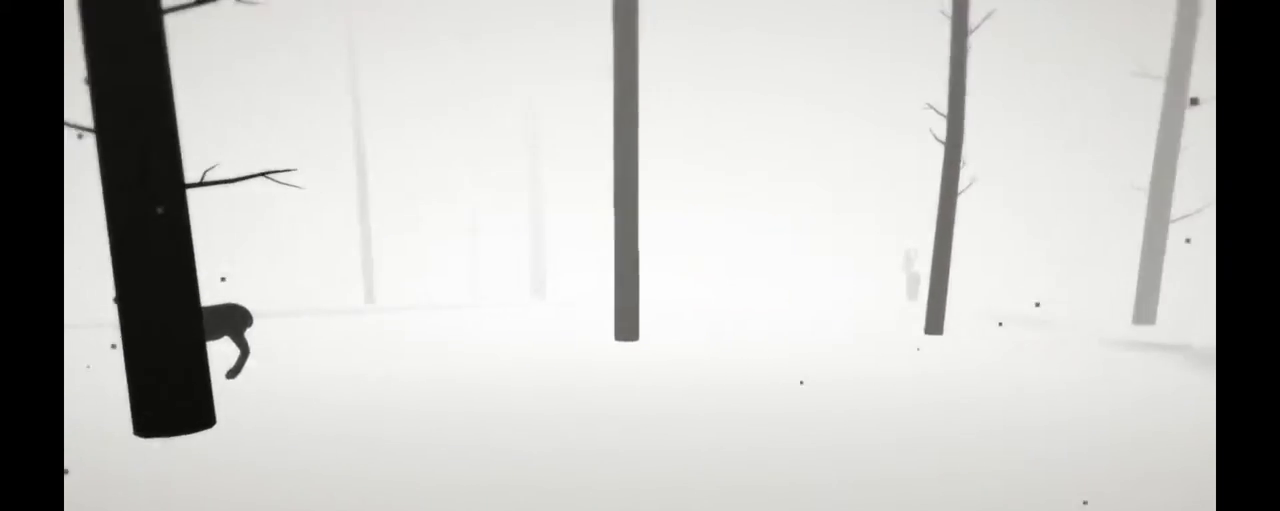
{"dt_ms": 500, "buttons": [], "left_stick": "up-right", "right_stick": "center", "events": [[167, "right_stick", "center"]]}
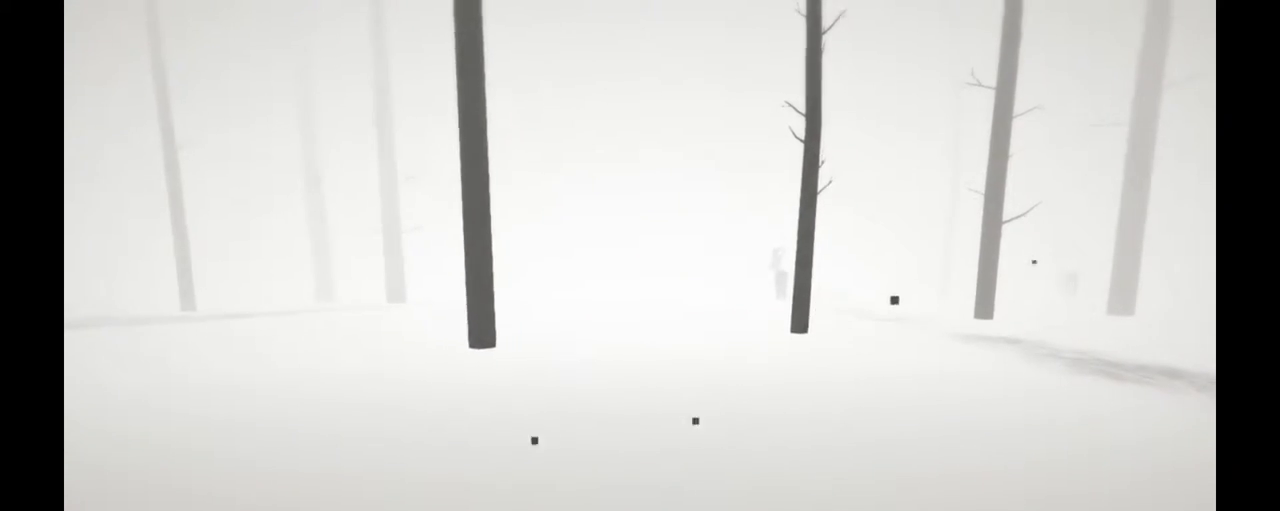
{"dt_ms": 500, "buttons": [], "left_stick": "up-right", "right_stick": "center", "events": [[283, "right_stick", "right"], [500, "right_stick", "center"]]}
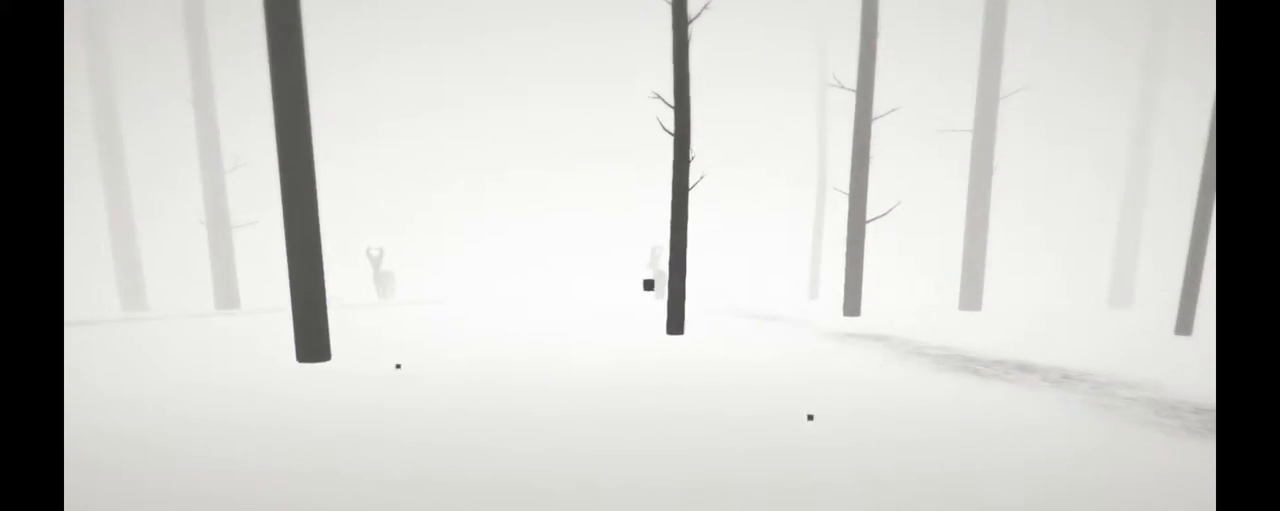
{"dt_ms": 500, "buttons": [], "left_stick": "up-right", "right_stick": "right", "events": [[300, "right_stick", "right"]]}
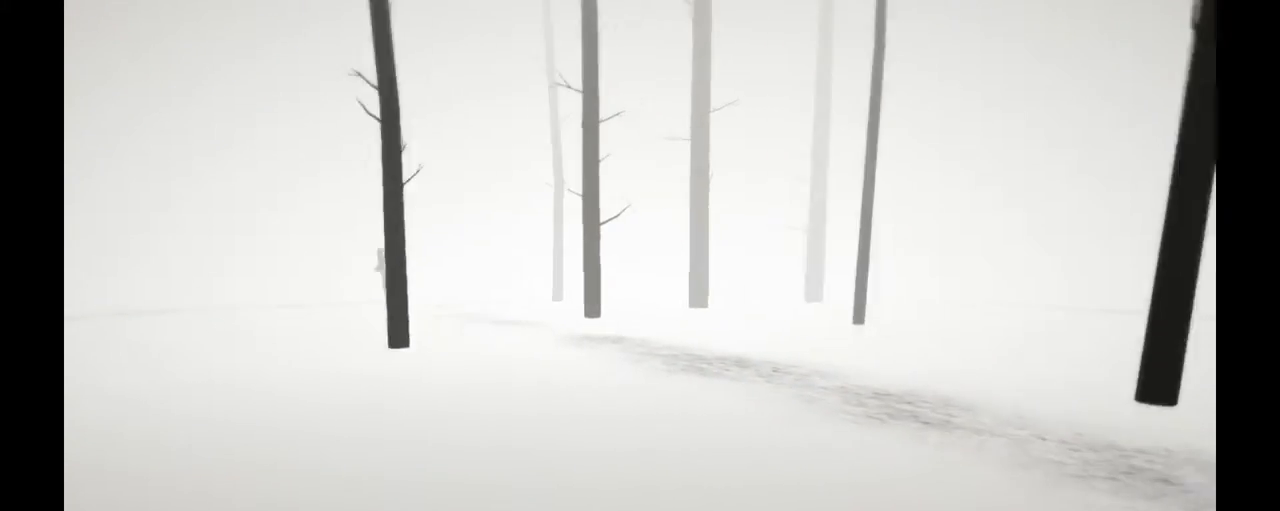
{"dt_ms": 500, "buttons": [], "left_stick": "up-right", "right_stick": "center", "events": [[100, "right_stick", "center"]]}
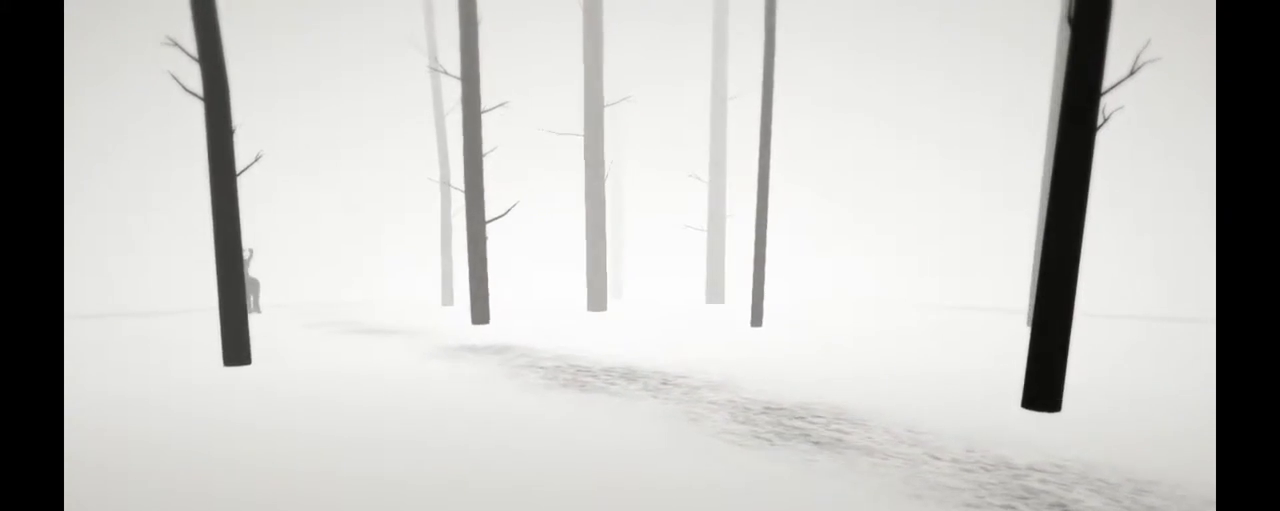
{"dt_ms": 500, "buttons": [], "left_stick": "up-right", "right_stick": "center", "events": []}
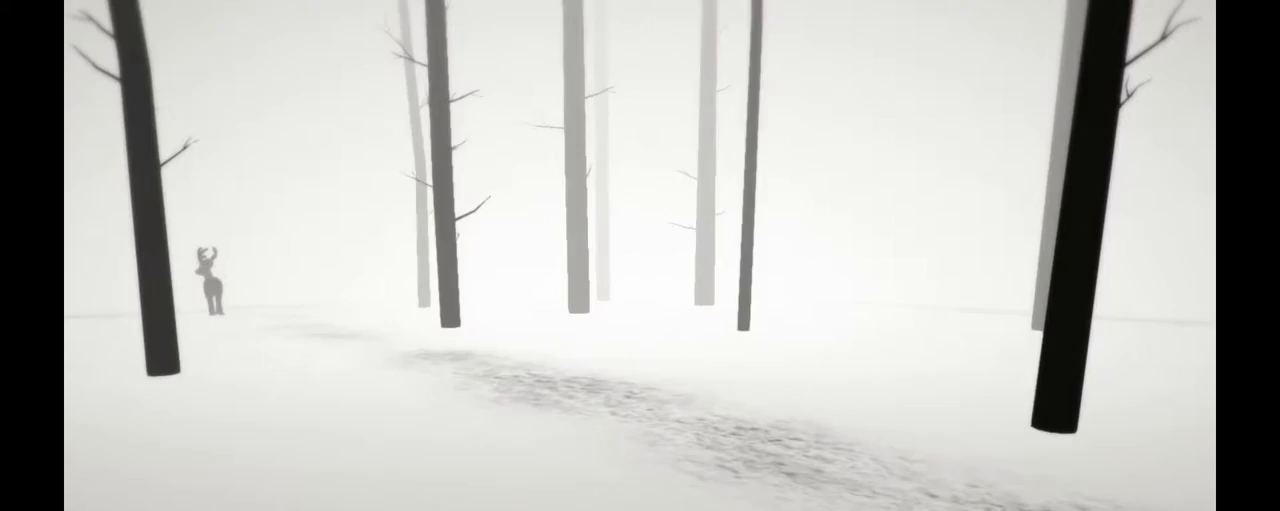
{"dt_ms": 1000, "buttons": [], "left_stick": "up", "right_stick": "right", "events": [[467, "right_stick", "right"], [800, "left_stick", "up"]]}
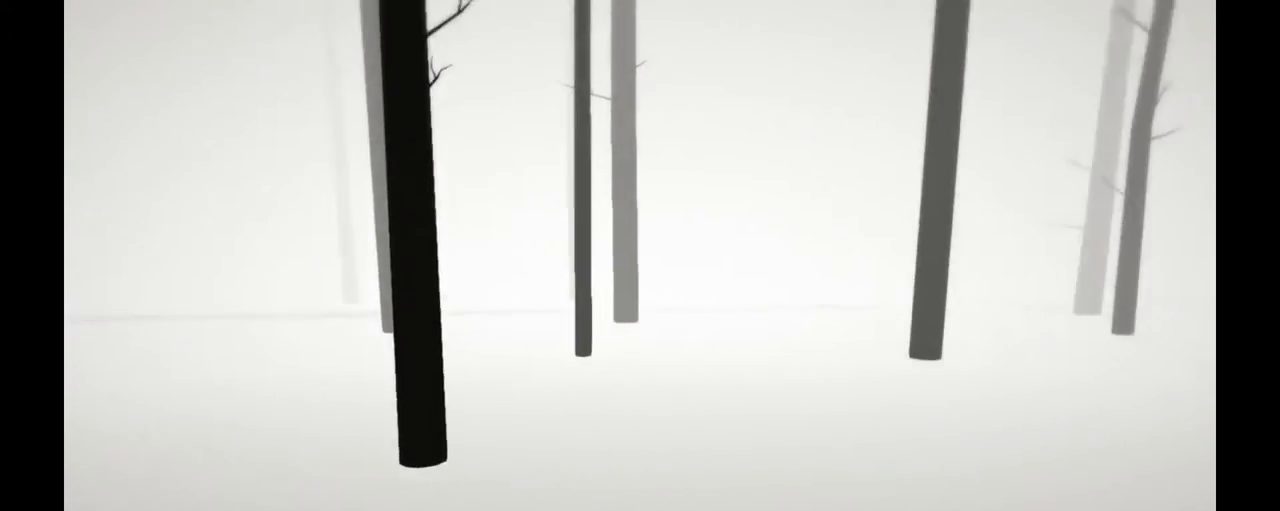
{"dt_ms": 500, "buttons": [], "left_stick": "left", "right_stick": "center", "events": [[150, "left_stick", "up-left"], [283, "left_stick", "left"], [417, "right_stick", "center"]]}
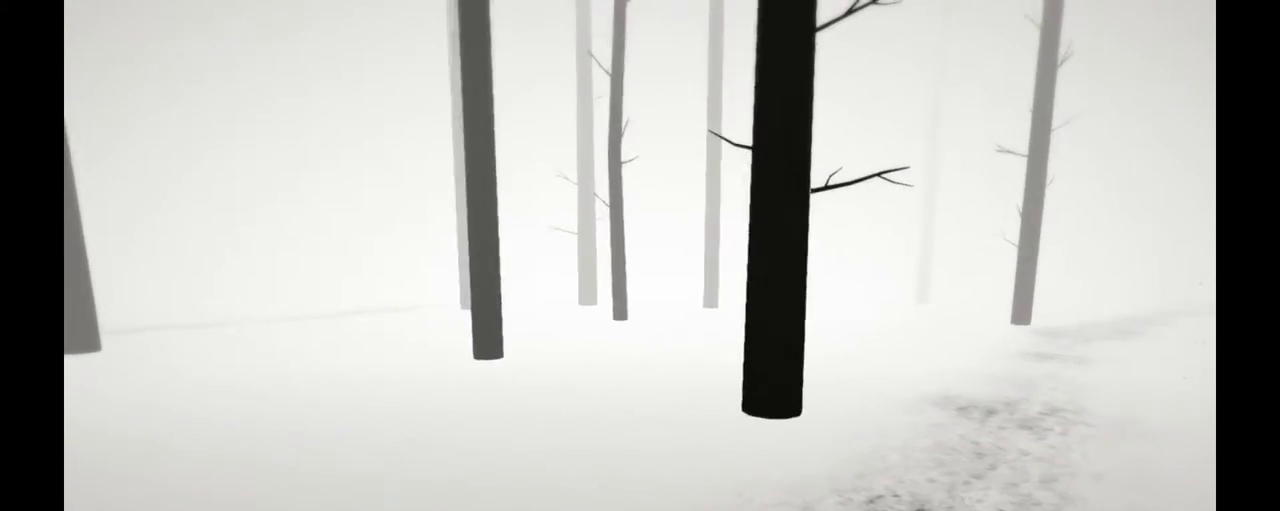
{"dt_ms": 500, "buttons": [], "left_stick": "left", "right_stick": "right", "events": [[167, "right_stick", "right"]]}
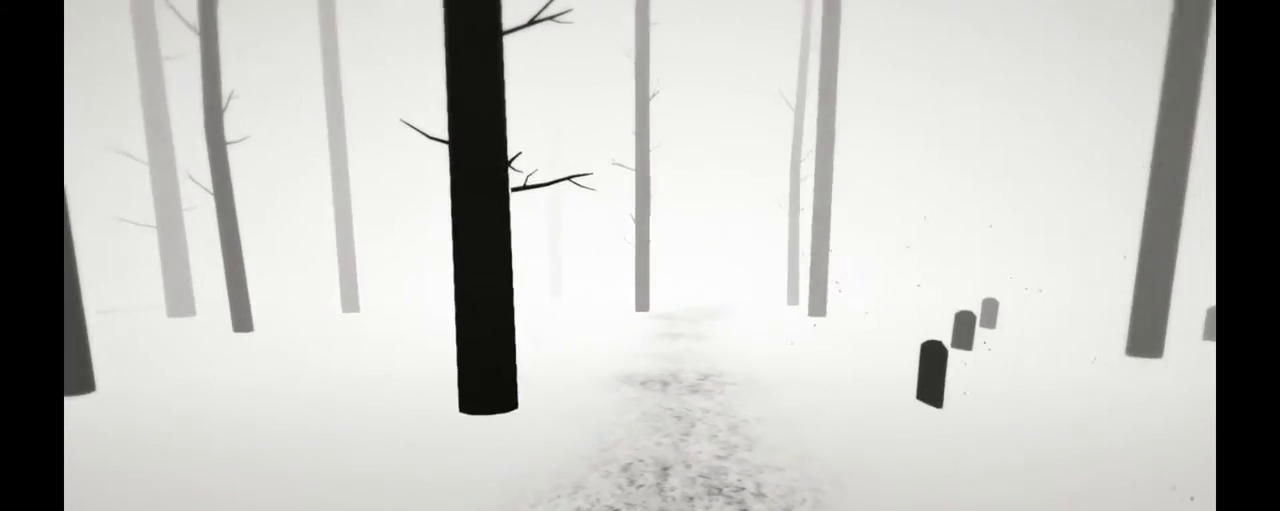
{"dt_ms": 500, "buttons": [], "left_stick": "down-left", "right_stick": "center", "events": [[17, "right_stick", "center"], [83, "left_stick", "down-left"]]}
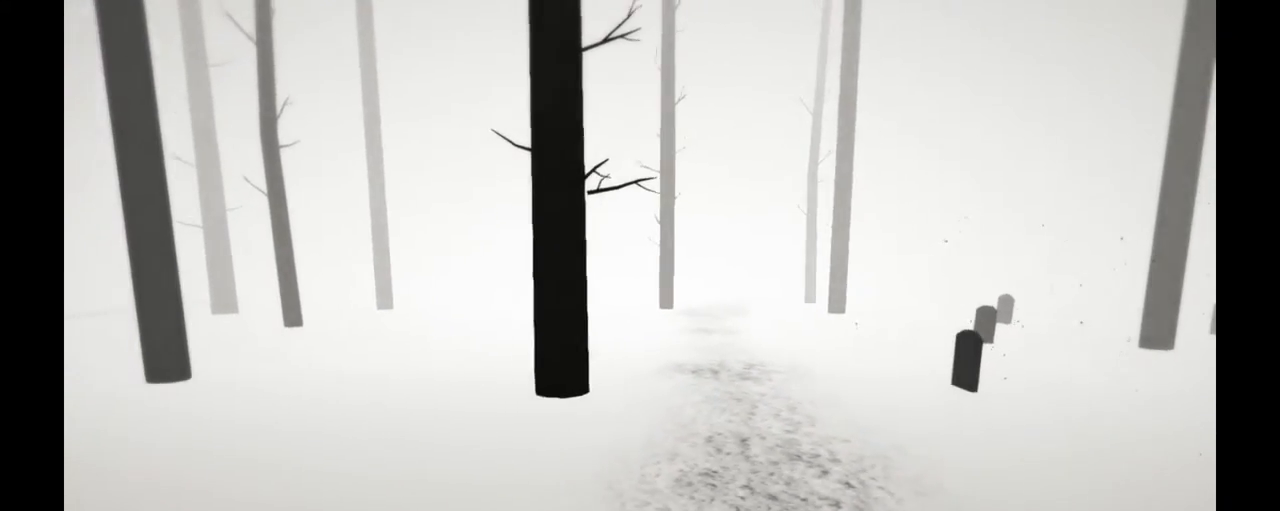
{"dt_ms": 500, "buttons": [], "left_stick": "down-left", "right_stick": "left"}
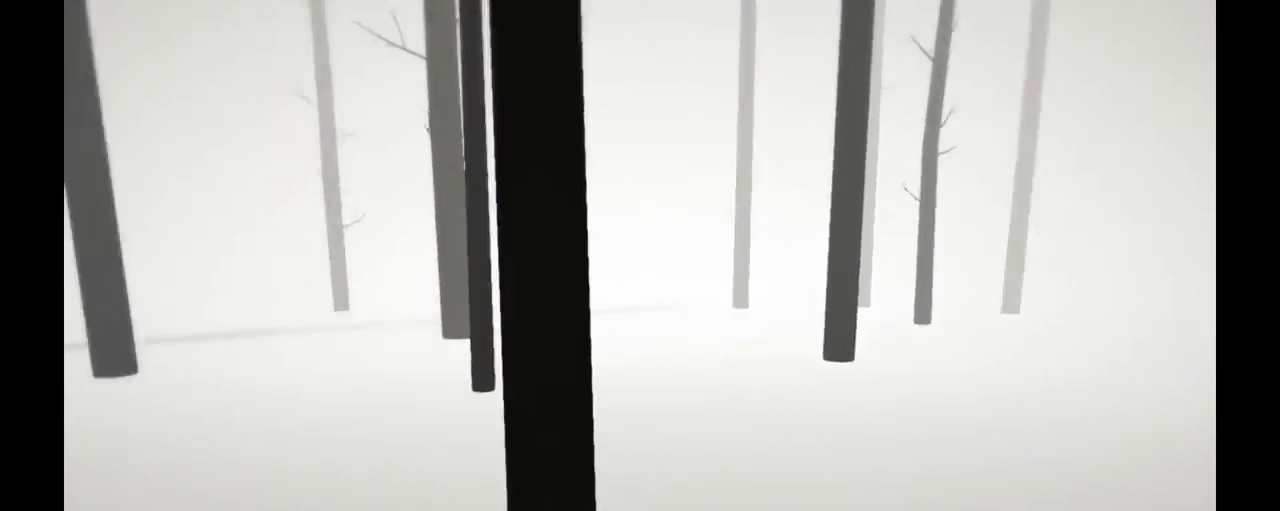
{"dt_ms": 500, "buttons": [], "left_stick": "up-left", "right_stick": "left", "events": [[100, "left_stick", "left"], [450, "left_stick", "up-left"]]}
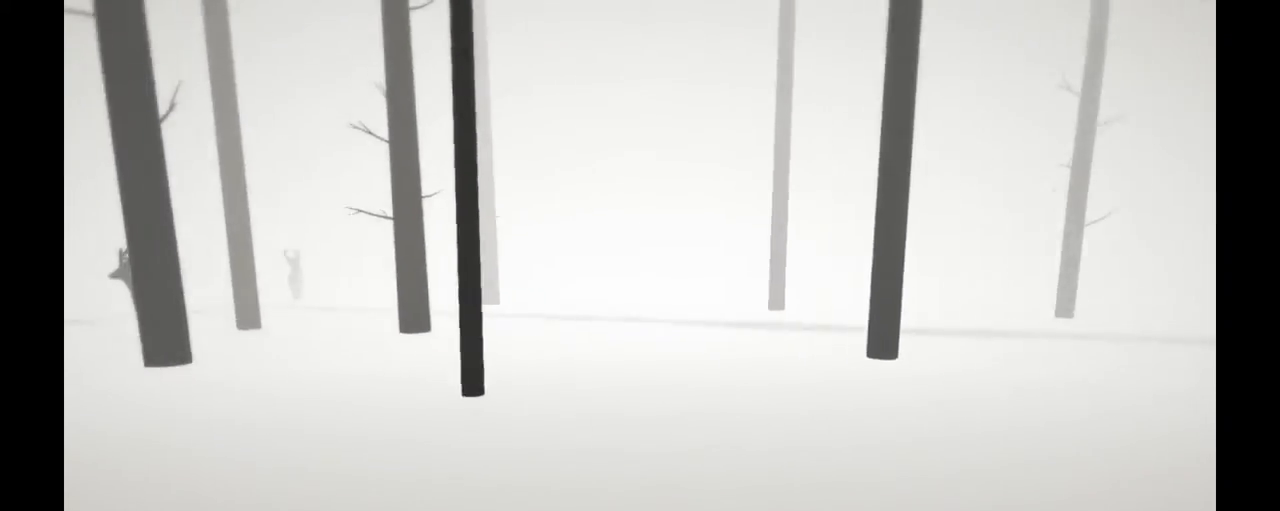
{"dt_ms": 500, "buttons": [], "left_stick": "up-left", "right_stick": "left", "events": []}
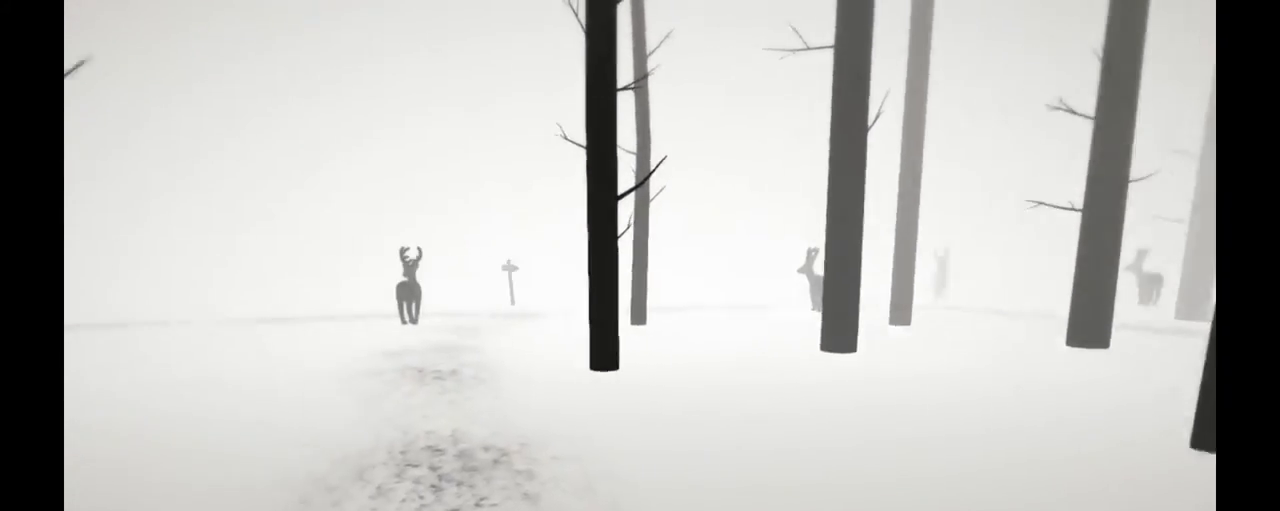
{"dt_ms": 500, "buttons": ["A"], "left_stick": "up", "right_stick": "center", "events": [[167, "right_stick", "center"], [183, "left_stick", "up"], [300, "A", "down"]]}
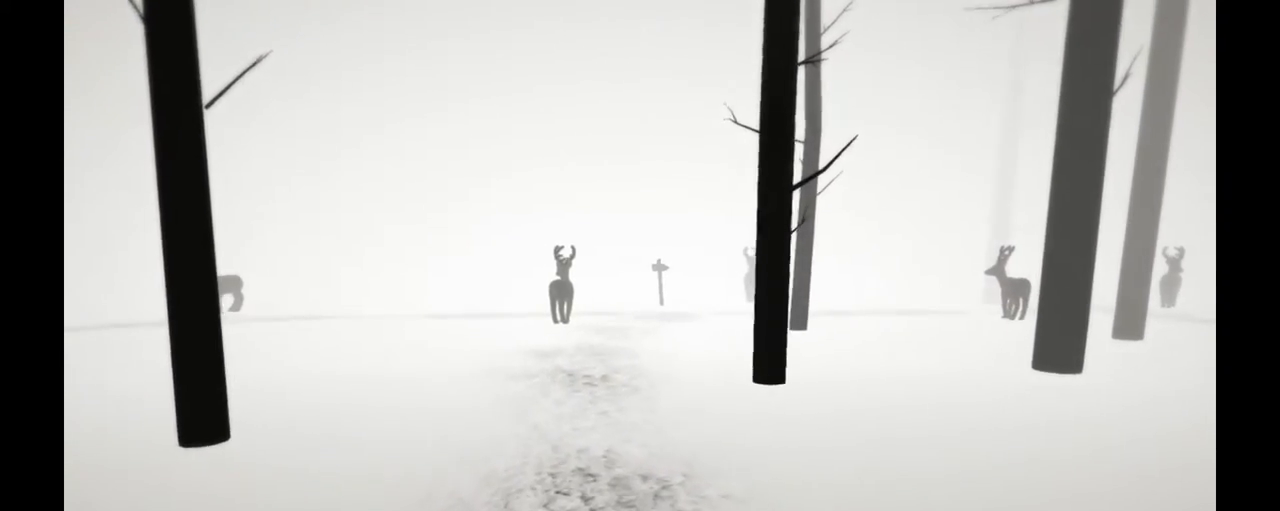
{"dt_ms": 500, "buttons": [], "left_stick": "up", "right_stick": "center", "events": [[183, "A", "up"]]}
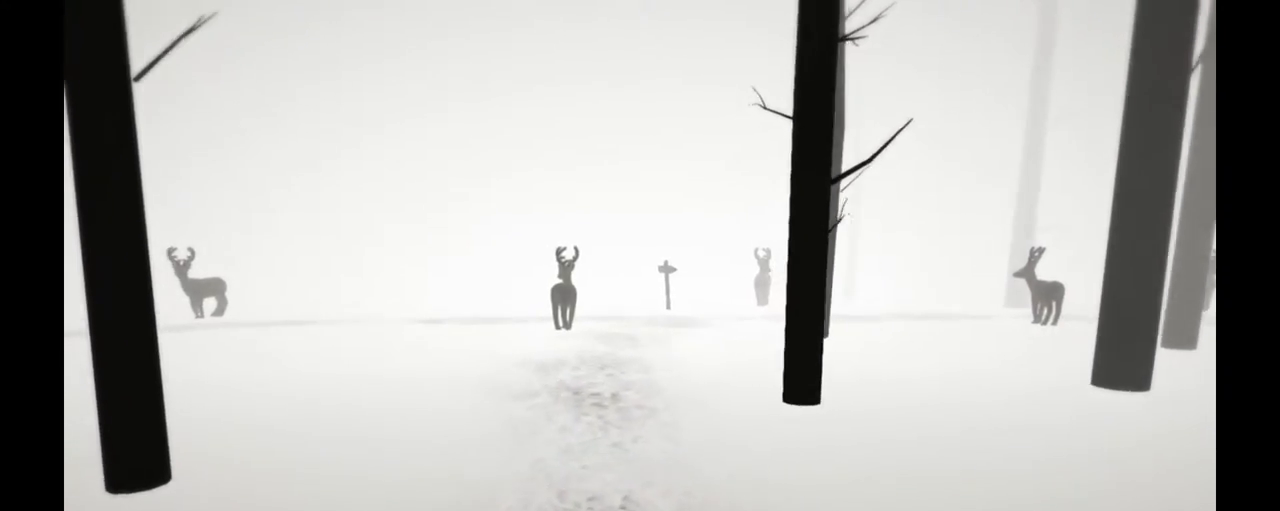
{"dt_ms": 500, "buttons": [], "left_stick": "up", "right_stick": "center", "events": []}
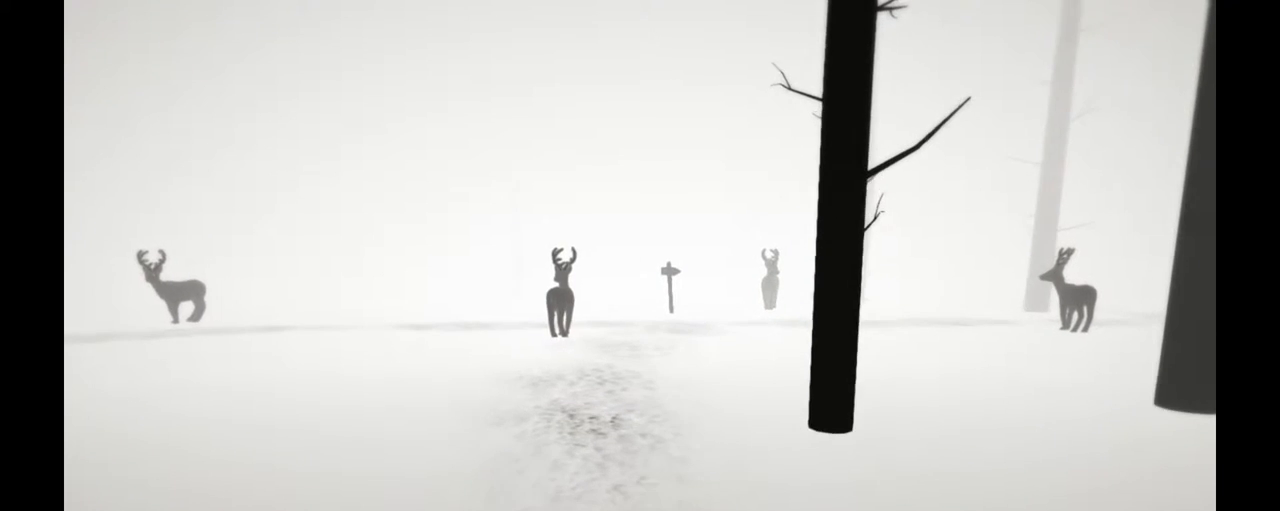
{"dt_ms": 1000, "buttons": [], "left_stick": "up", "right_stick": "center", "events": [[283, "right_stick", "left"], [517, "right_stick", "center"]]}
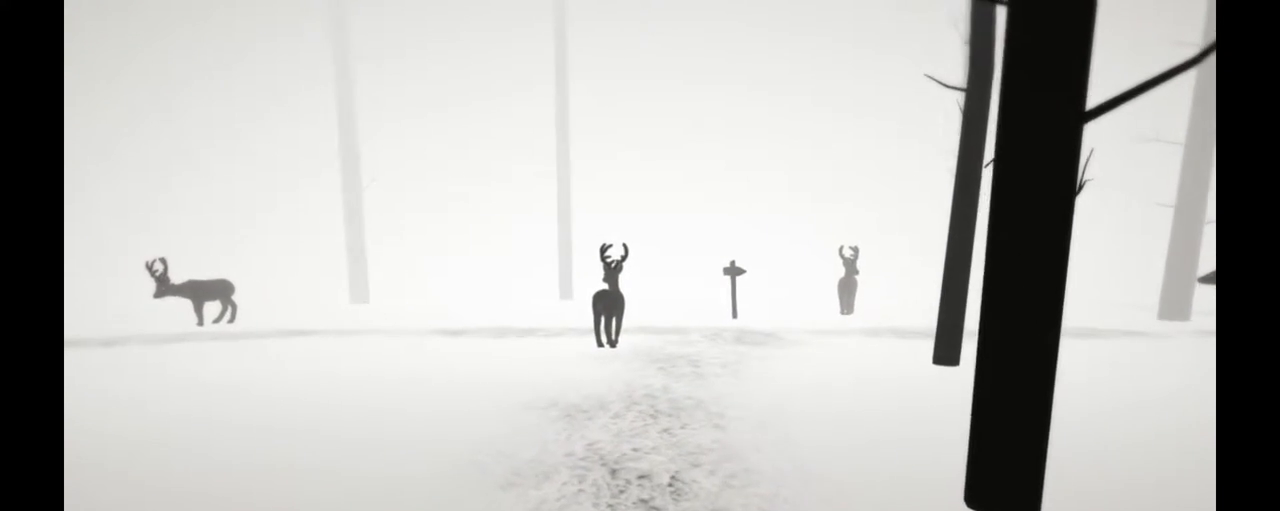
{"dt_ms": 500, "buttons": [], "left_stick": "up", "right_stick": "center", "events": []}
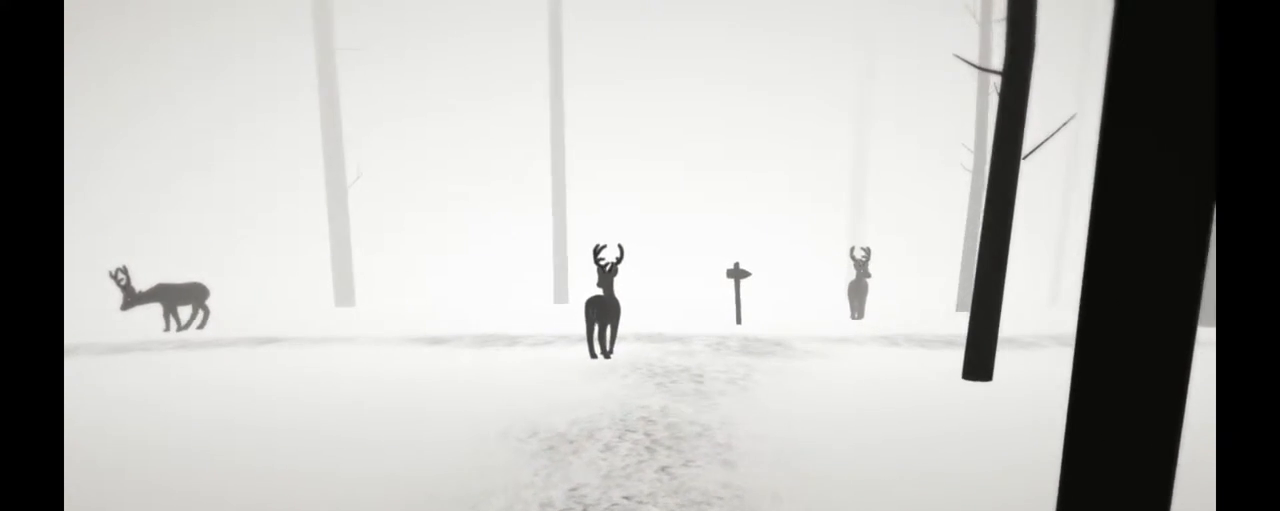
{"dt_ms": 500, "buttons": [], "left_stick": "up", "right_stick": "up", "events": [[333, "right_stick", "up"]]}
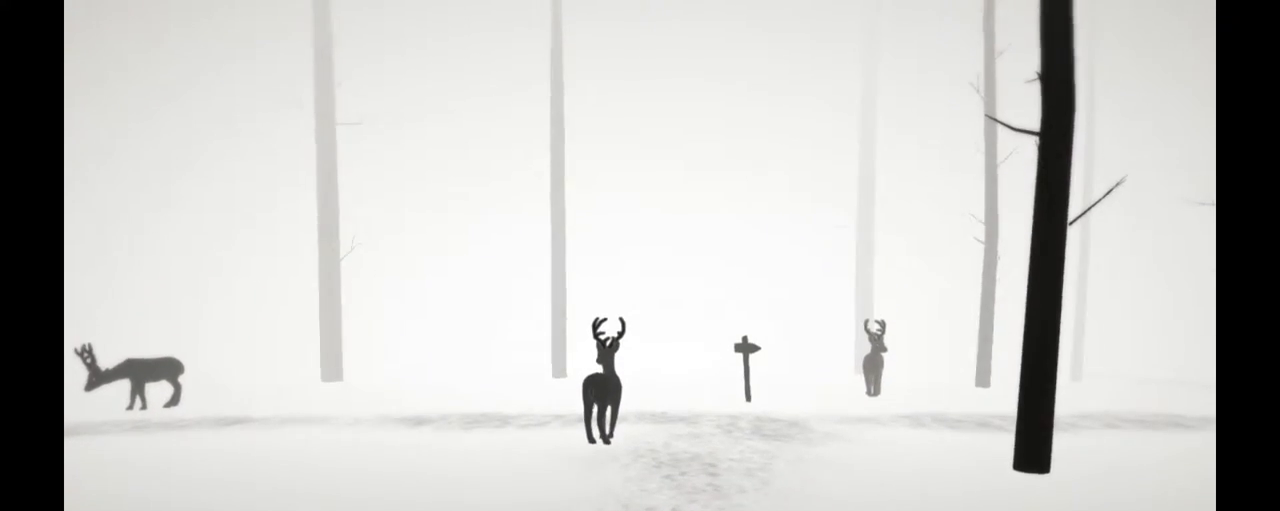
{"dt_ms": 1000, "buttons": [], "left_stick": "up", "right_stick": "left", "events": [[67, "right_stick", "center"], [533, "right_stick", "right"], [700, "right_stick", "center"], [833, "right_stick", "left"]]}
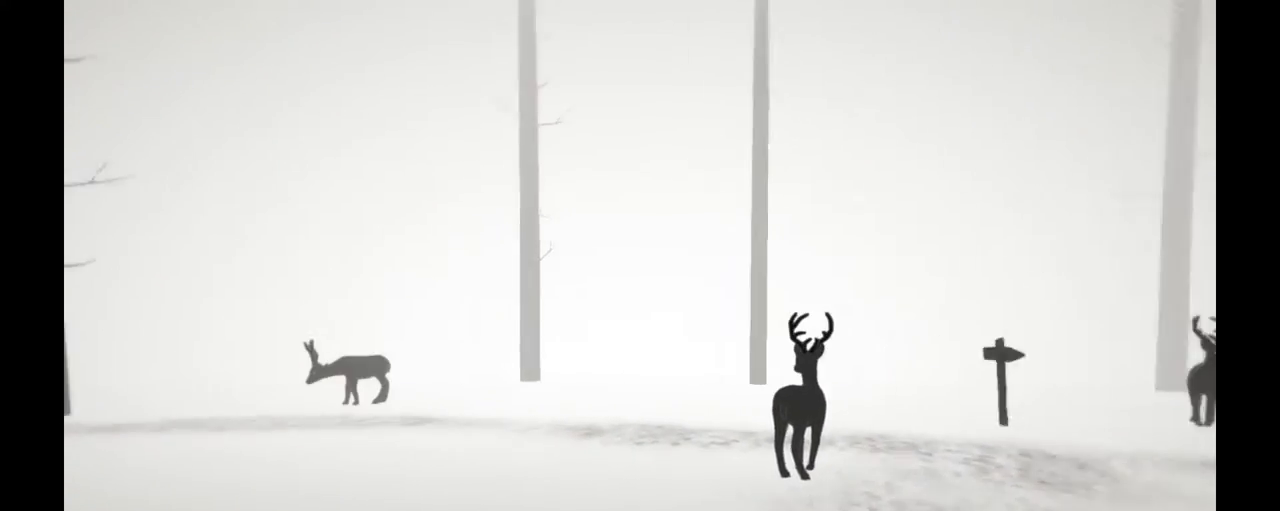
{"dt_ms": 500, "buttons": [], "left_stick": "up-right", "right_stick": "center", "events": [[83, "left_stick", "up-right"], [283, "right_stick", "center"]]}
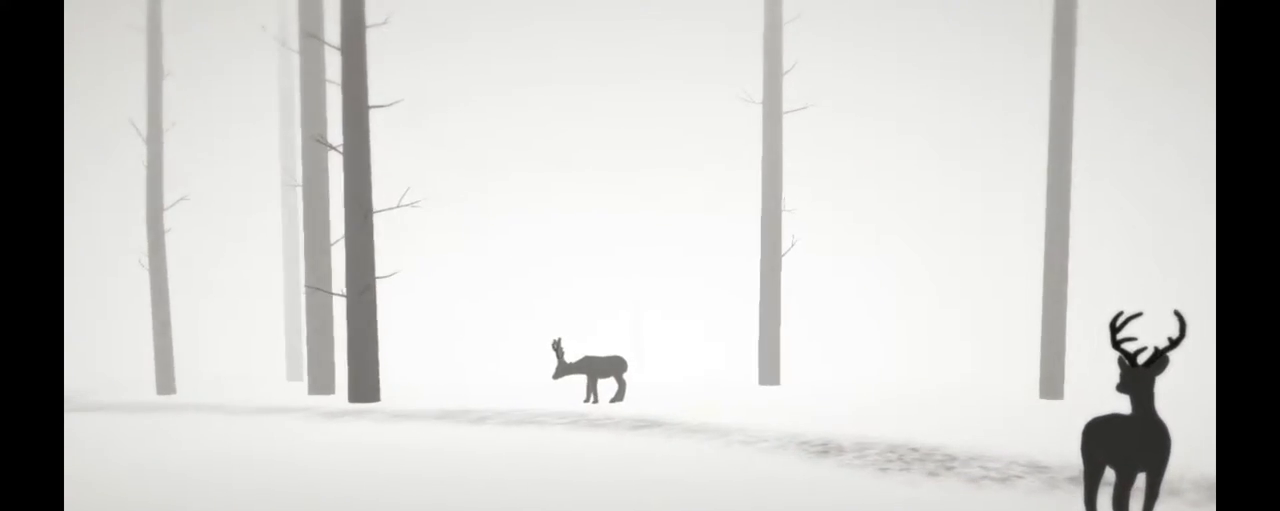
{"dt_ms": 500, "buttons": [], "left_stick": "up-right", "right_stick": "right", "events": [[300, "right_stick", "right"]]}
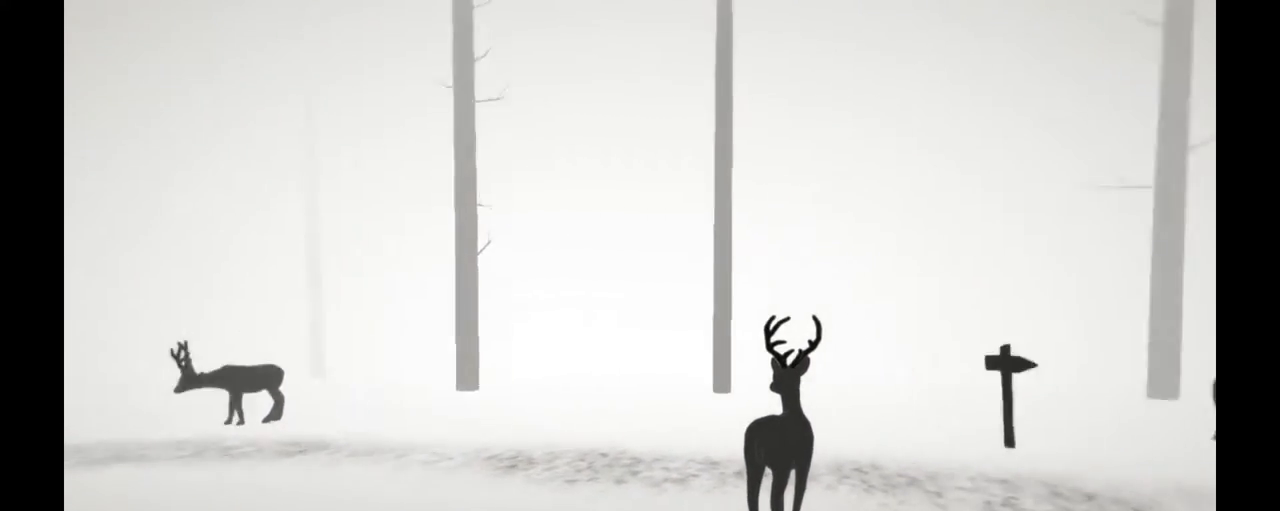
{"dt_ms": 500, "buttons": ["R2"], "left_stick": "up", "right_stick": "center", "events": [[183, "R2", "down"], [183, "left_stick", "up"], [383, "right_stick", "center"]]}
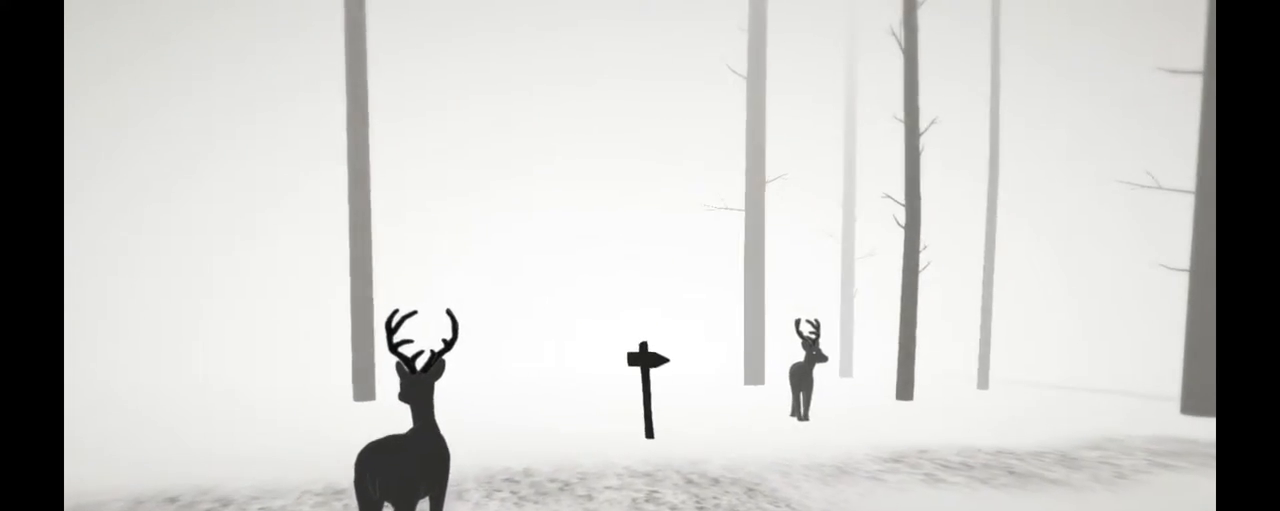
{"dt_ms": 1000, "buttons": ["DPAD_RIGHT"], "left_stick": "up", "right_stick": "center"}
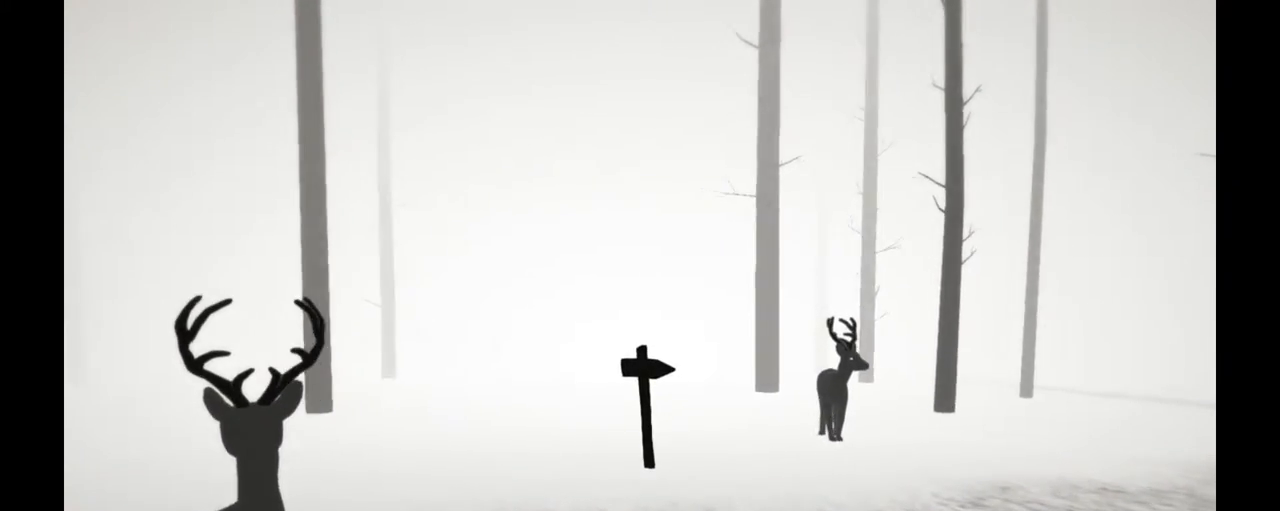
{"dt_ms": 500, "buttons": [], "left_stick": "up", "right_stick": "center"}
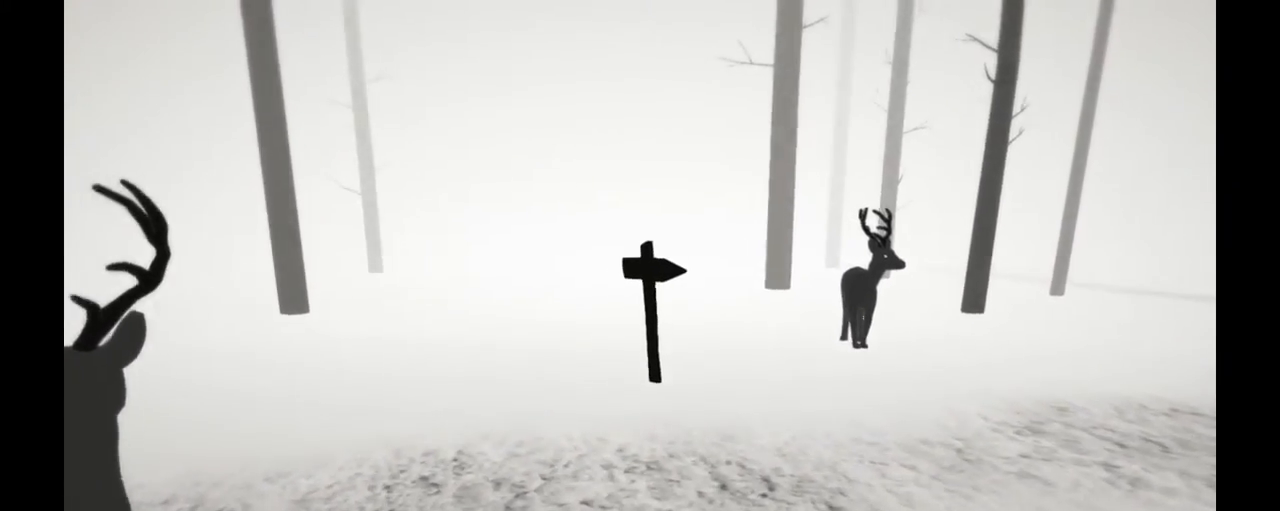
{"dt_ms": 500, "buttons": [], "left_stick": "up", "right_stick": "center", "events": [[117, "right_stick", "right"], [483, "right_stick", "center"]]}